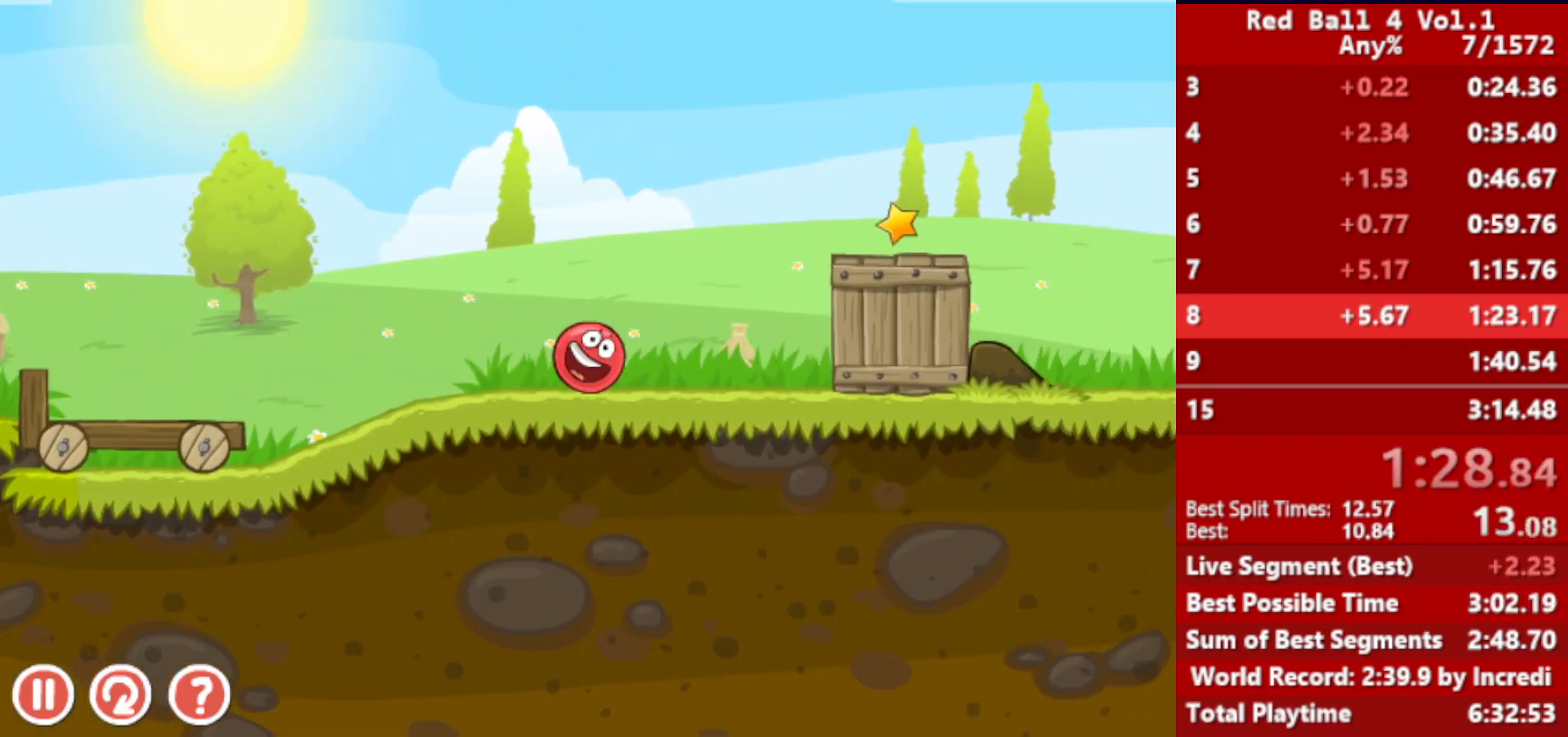
Gameplay with keyboard; each line is a JSON object with the keys held at the frame after it. "events" lists presses ("down") and releases ("up") of "down", "left", "p", "r", "right" and "up" between this image and that frame as [ms after this image, input, new state], when the widget could be followed in between. No other keys are recorded. Mouse input is not recorded.
{"keys": ["right"], "events": [[183, "up", "up"]]}
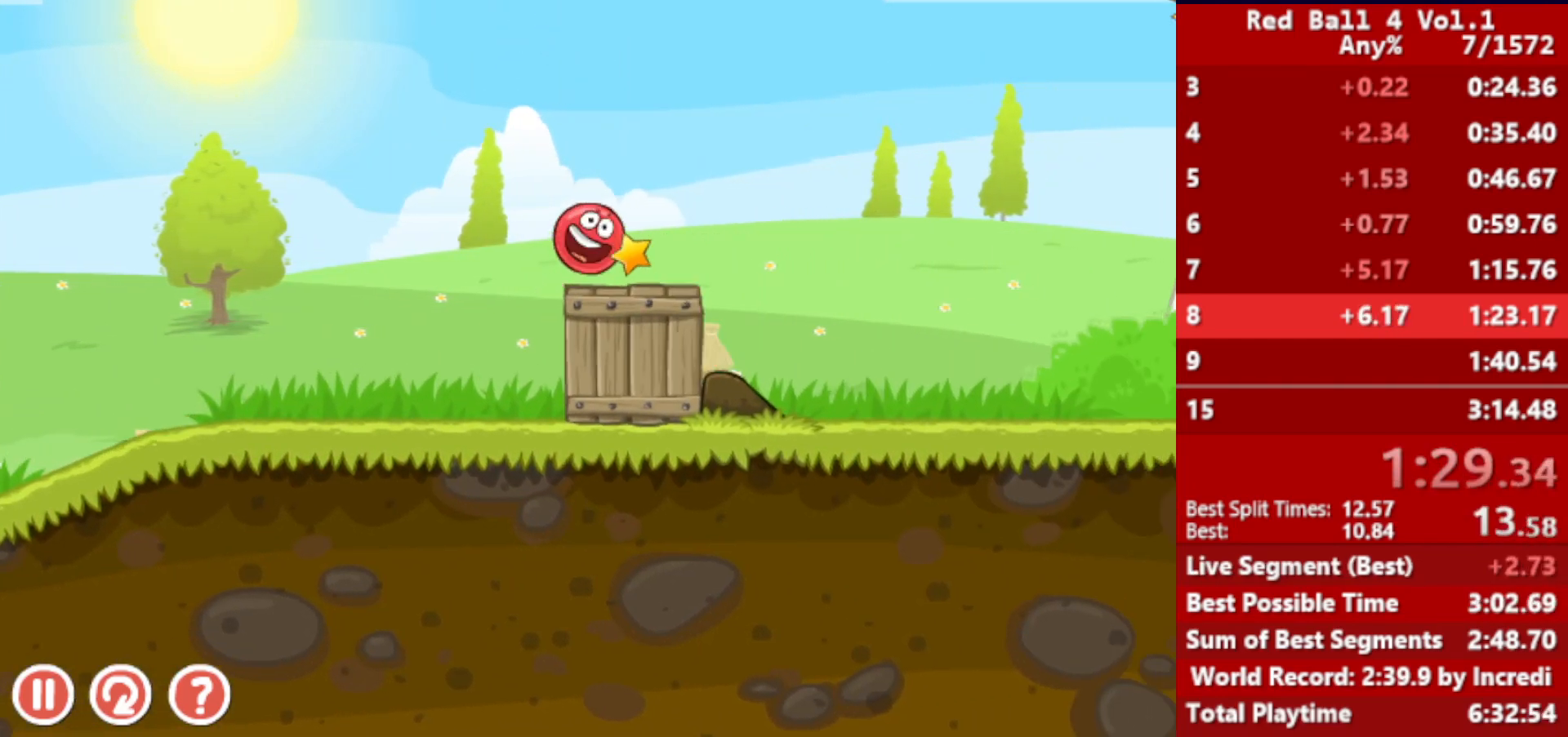
{"keys": ["right"], "events": []}
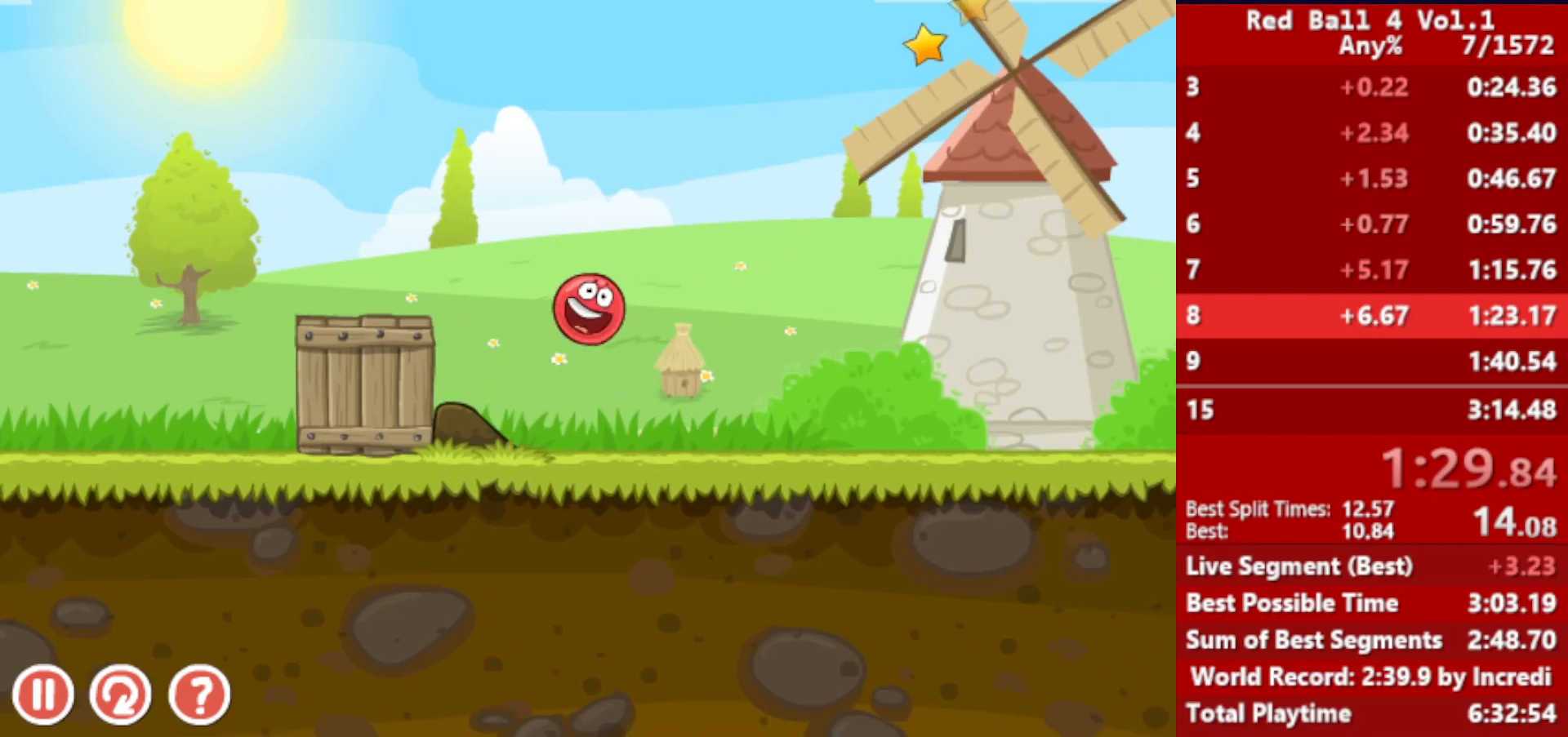
{"keys": ["right"], "events": []}
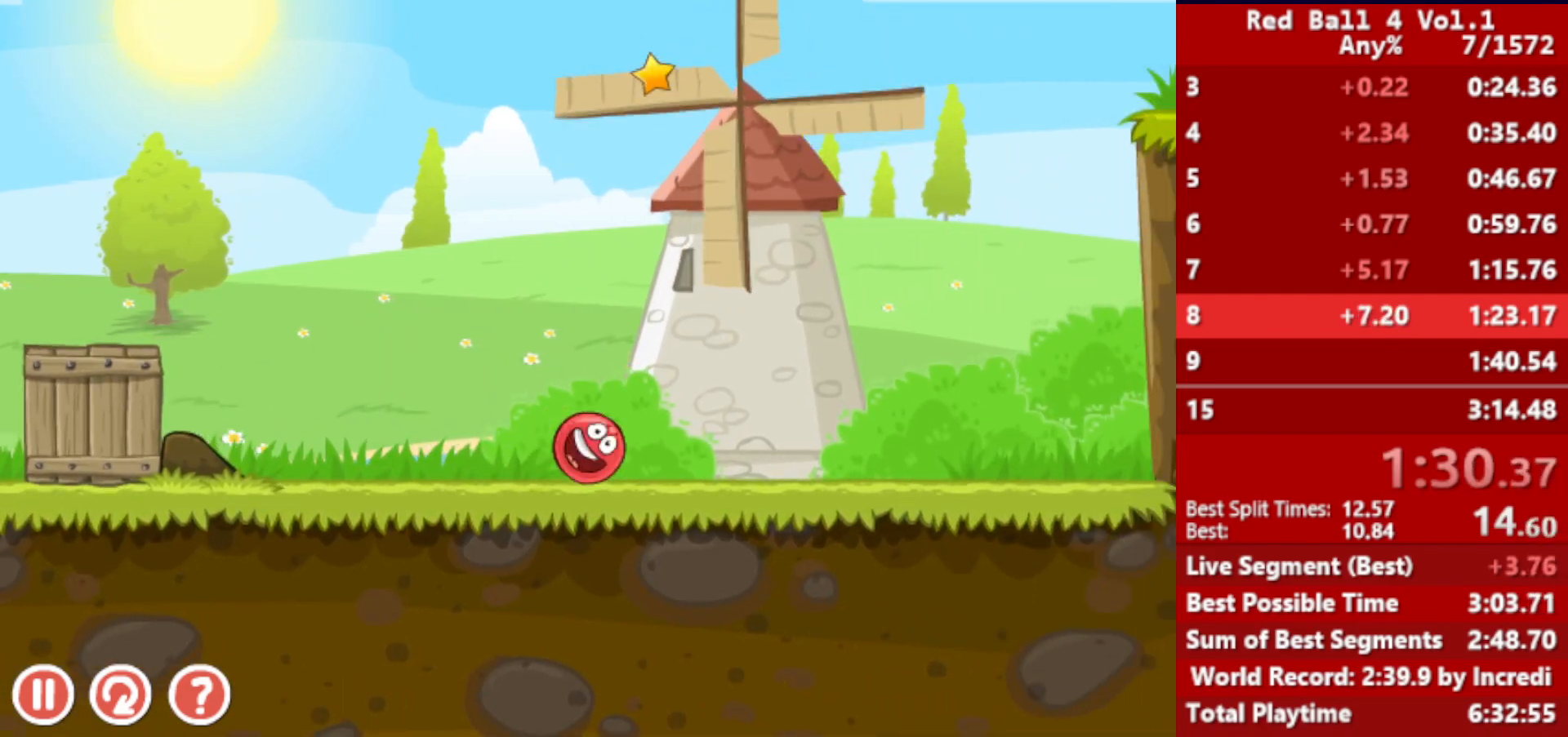
{"keys": ["right", "up"], "events": [[100, "up", "down"], [150, "up", "up"], [217, "up", "down"], [233, "up", "up"], [300, "up", "down"], [317, "up", "up"], [400, "up", "down"], [433, "up", "up"], [483, "up", "down"]]}
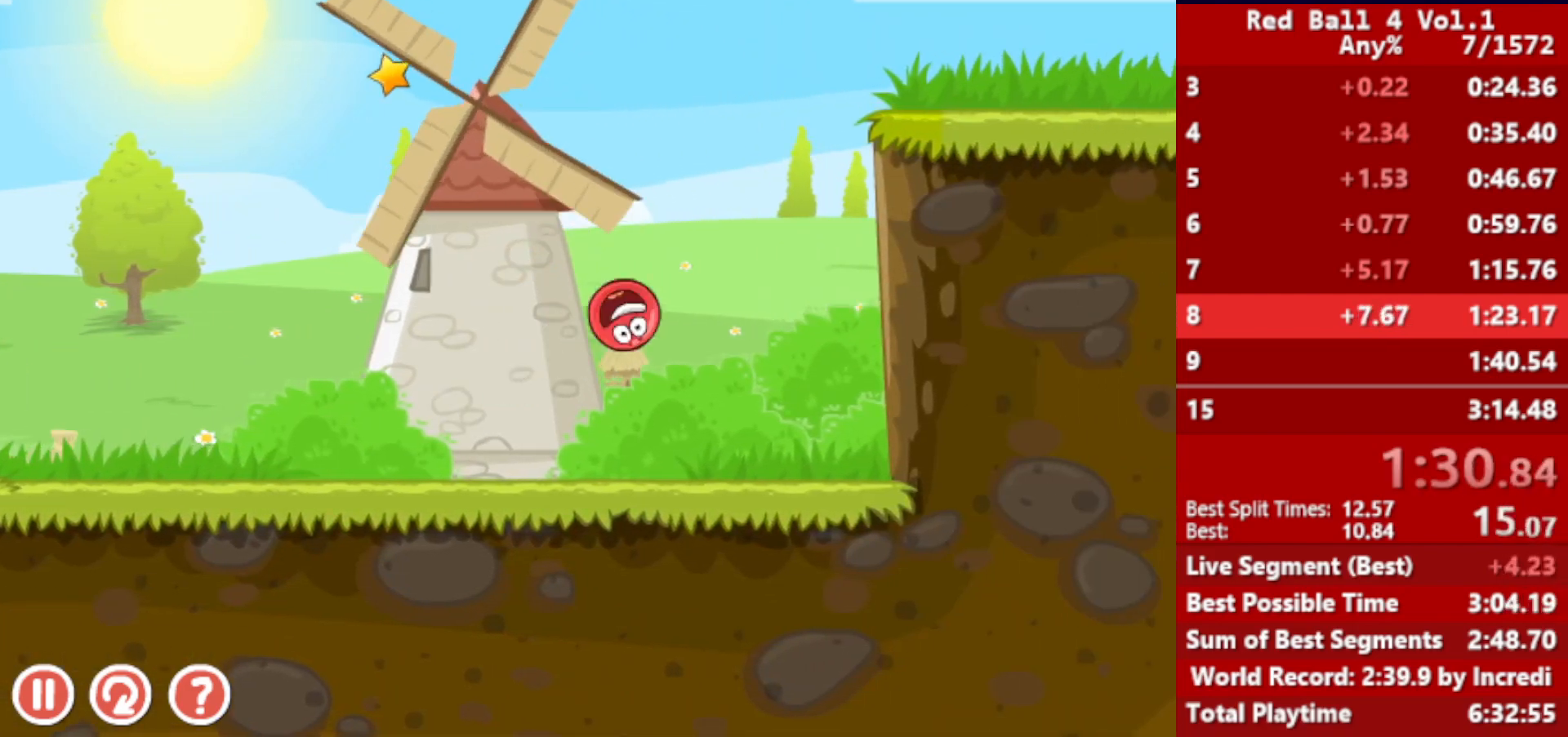
{"keys": ["left"], "events": [[33, "up", "up"], [167, "right", "up"], [183, "left", "down"]]}
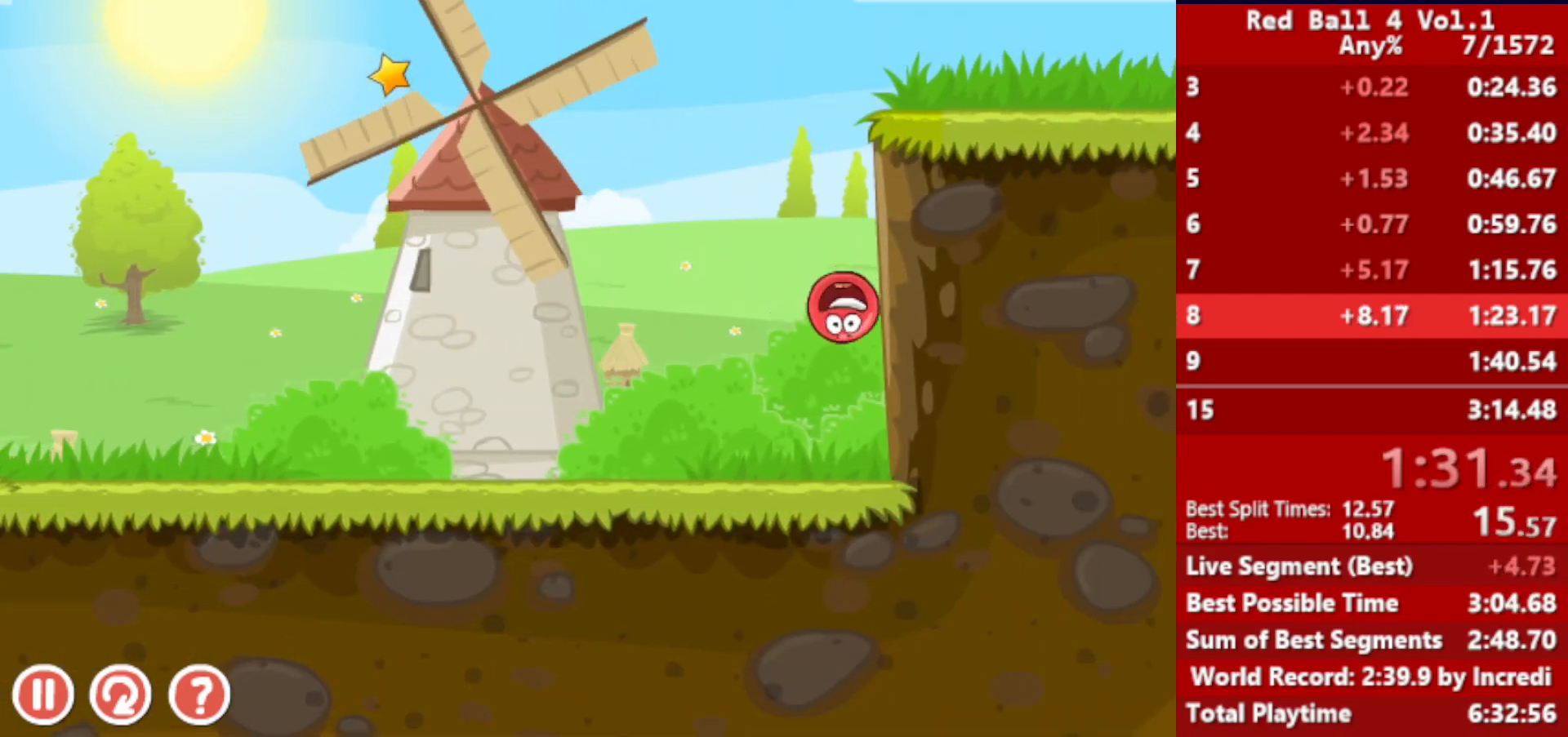
{"keys": [], "events": [[150, "left", "up"]]}
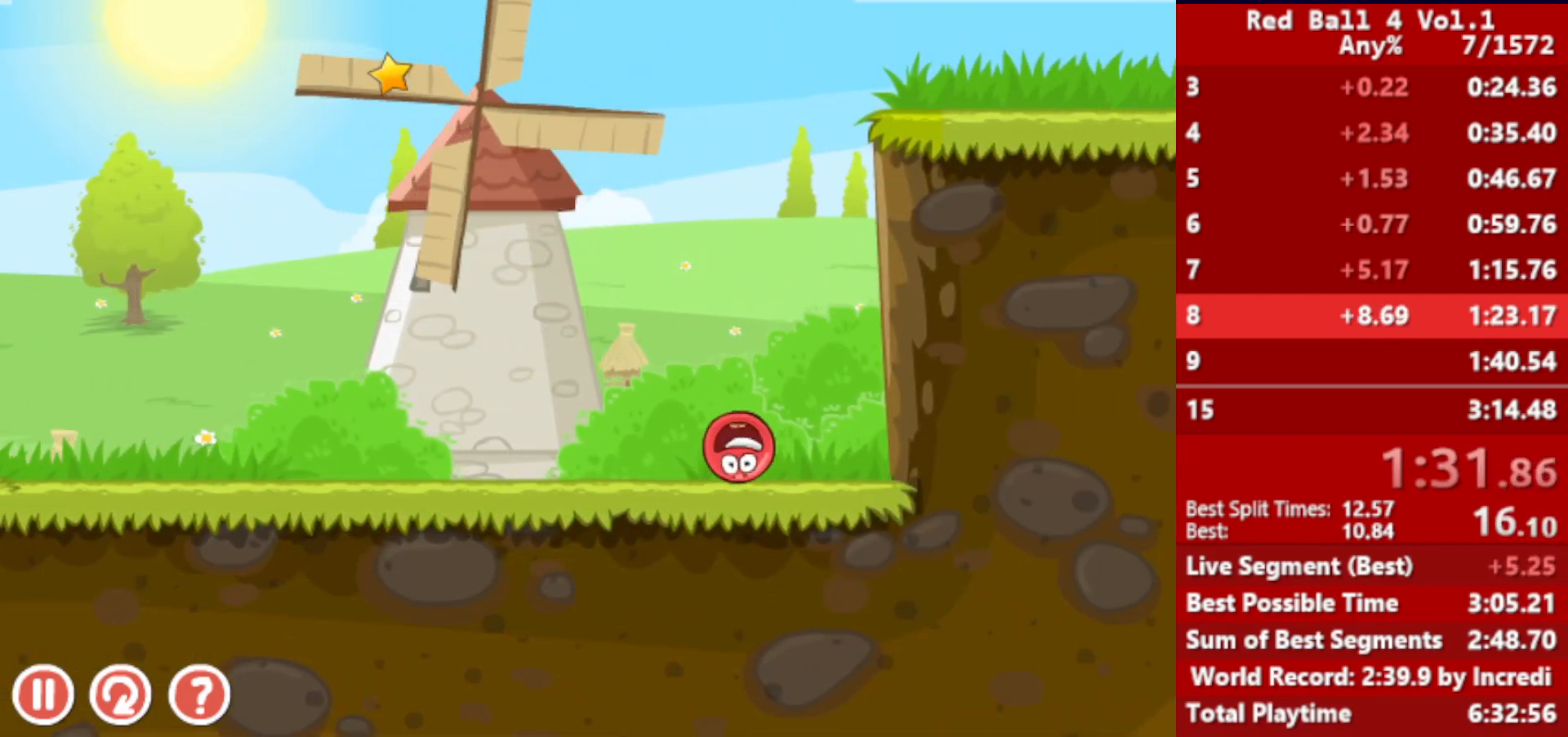
{"keys": [], "events": [[167, "up", "down"], [200, "up", "up"], [333, "up", "down"], [367, "up", "up"]]}
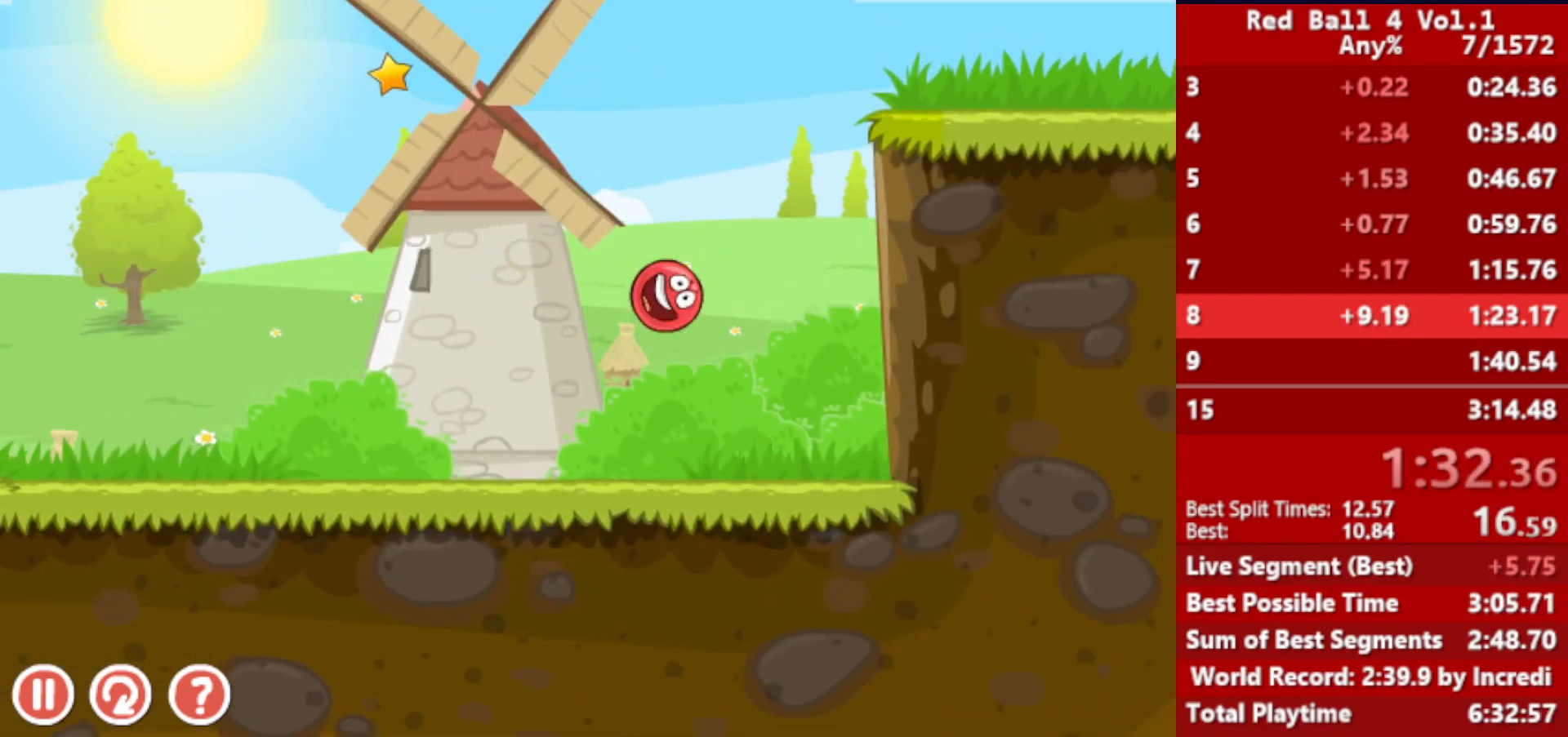
{"keys": ["left"], "events": [[17, "right", "down"], [117, "right", "up"], [133, "left", "down"]]}
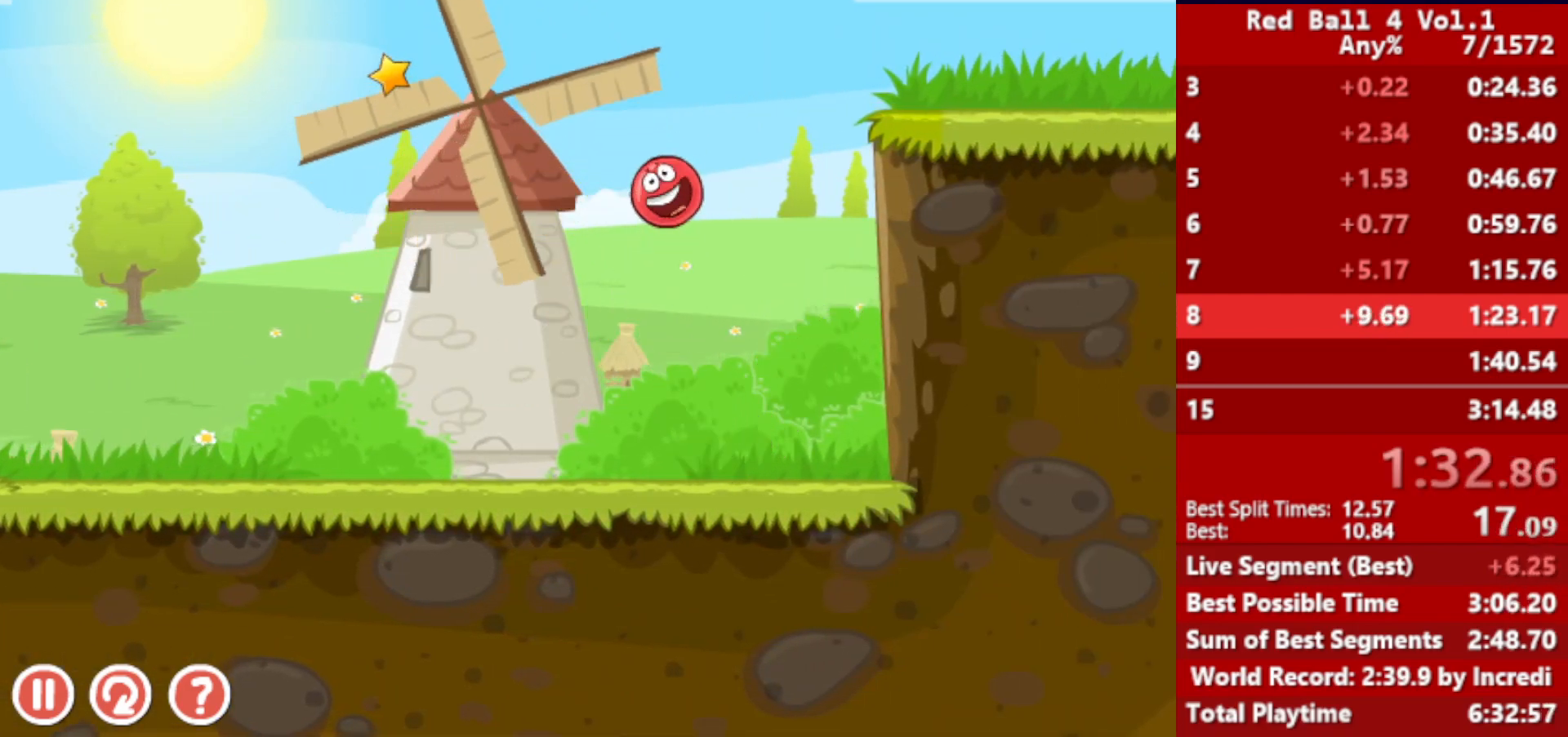
{"keys": ["right", "up"], "events": [[150, "right", "down"], [167, "left", "up"], [300, "up", "down"]]}
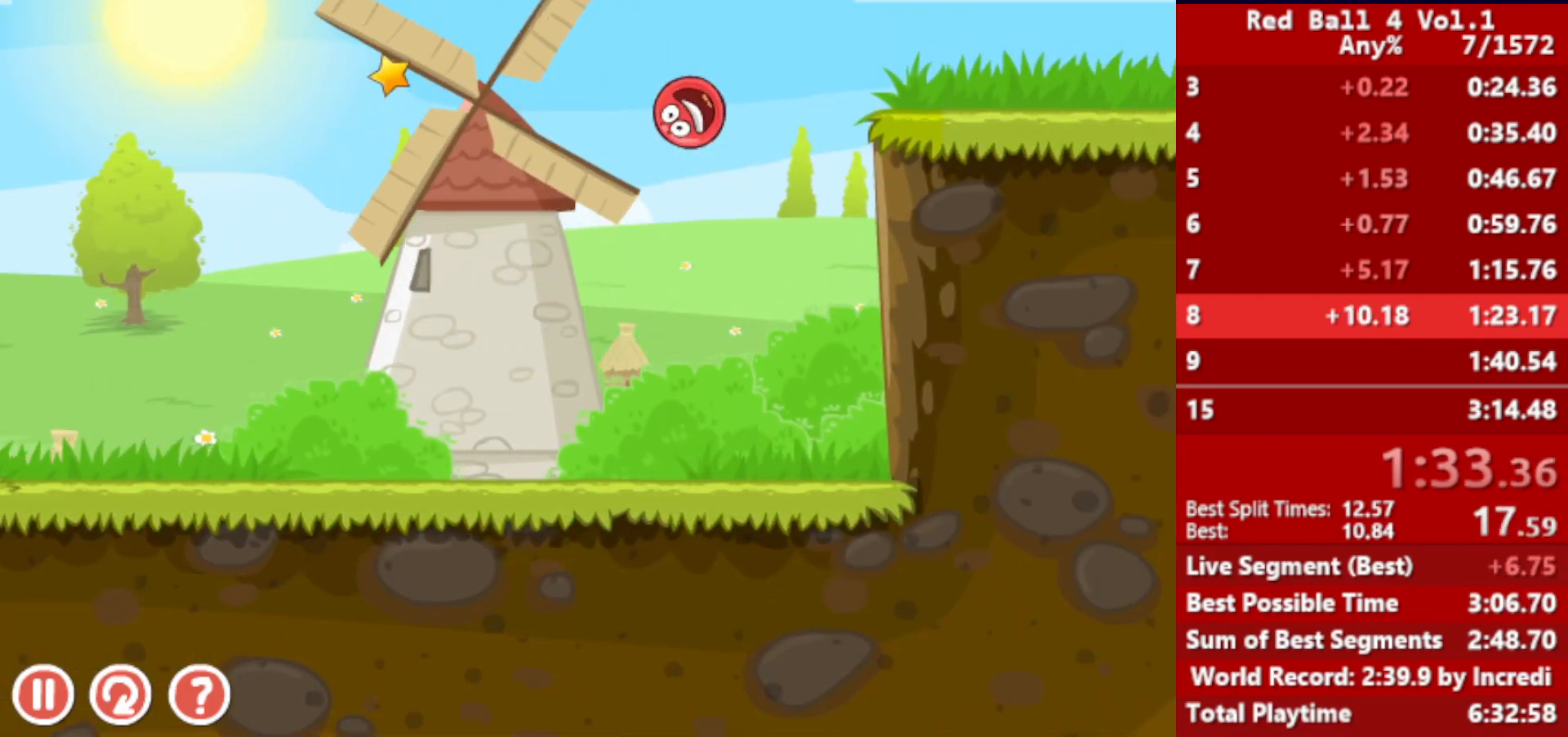
{"keys": ["right"], "events": [[33, "up", "up"]]}
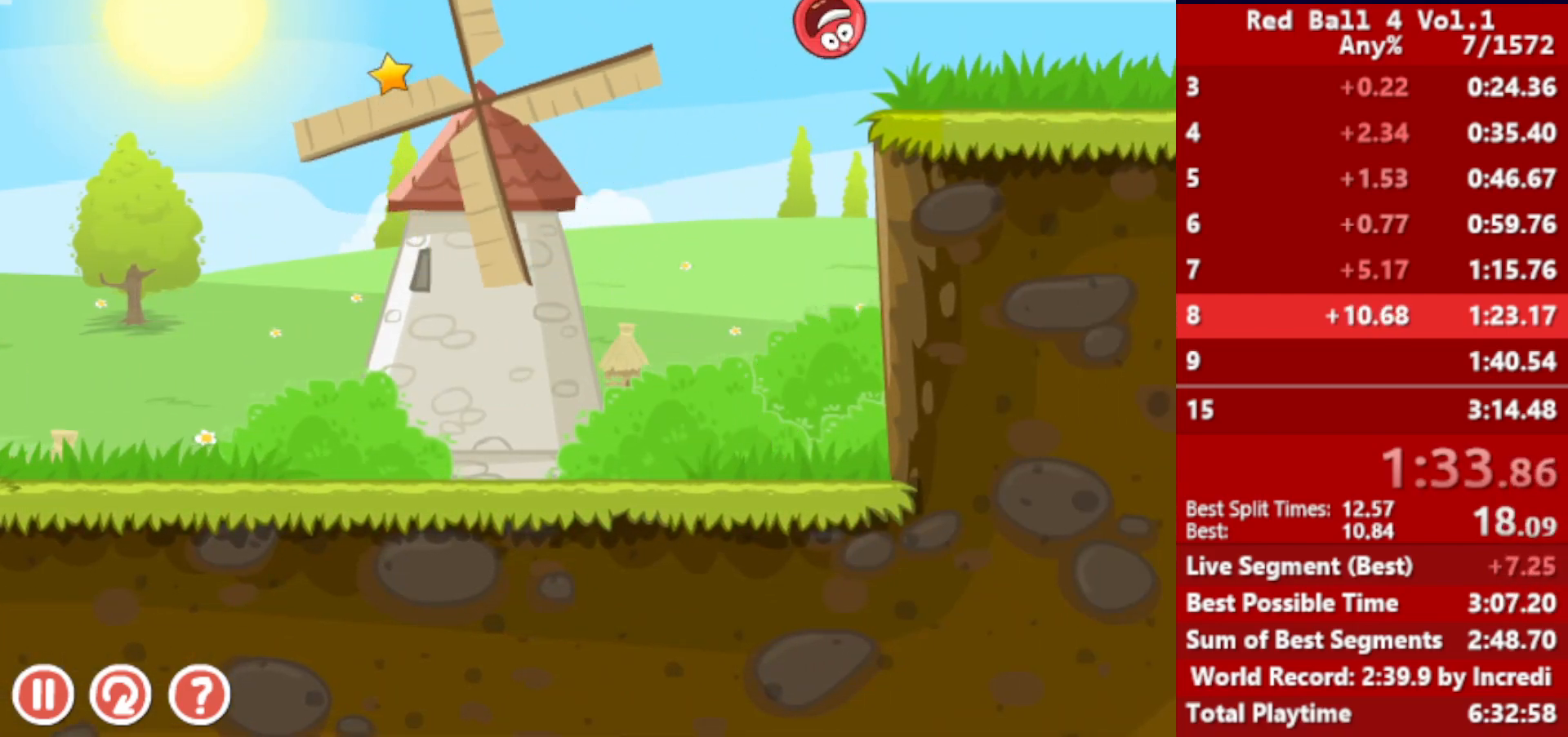
{"keys": ["right"], "events": []}
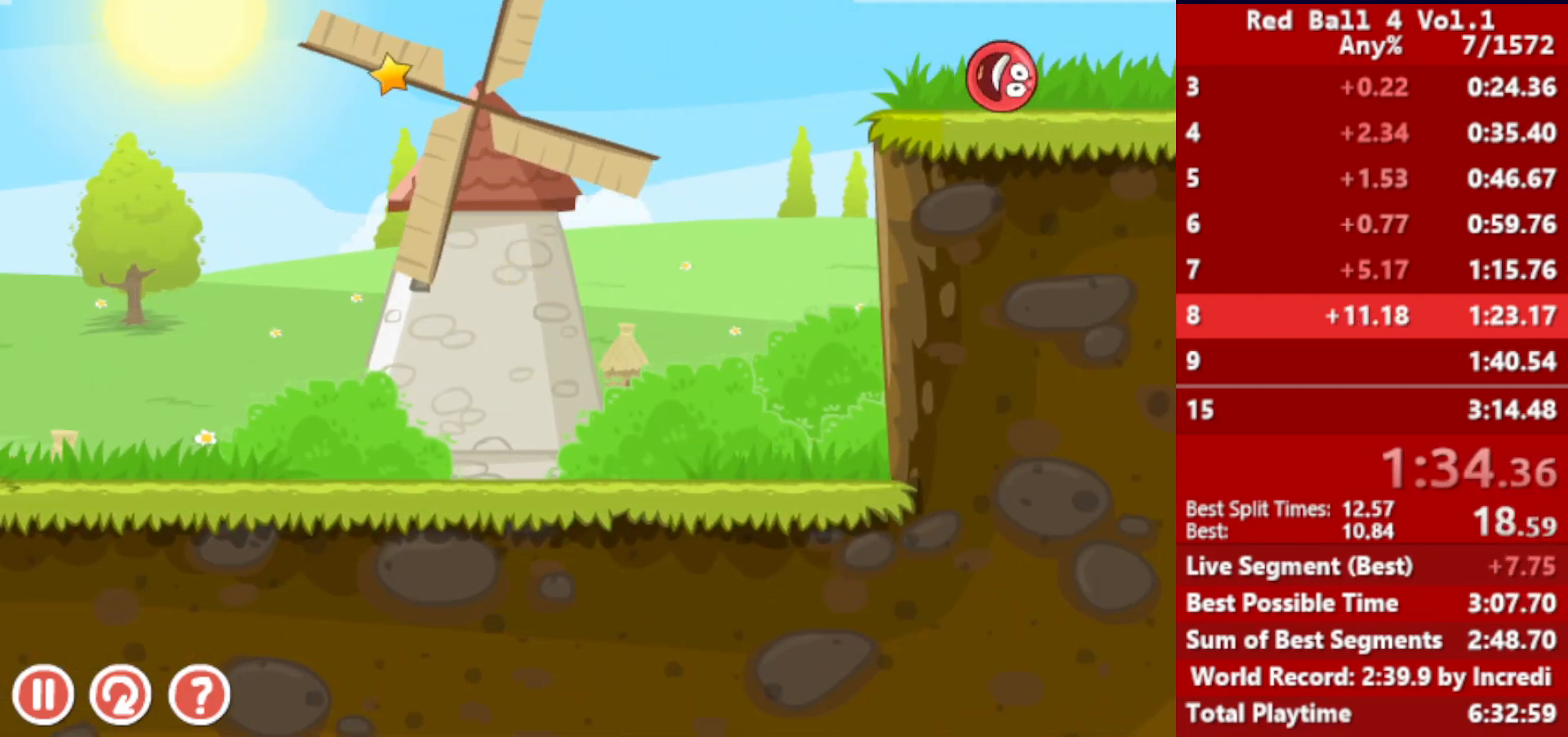
{"keys": ["right"], "events": []}
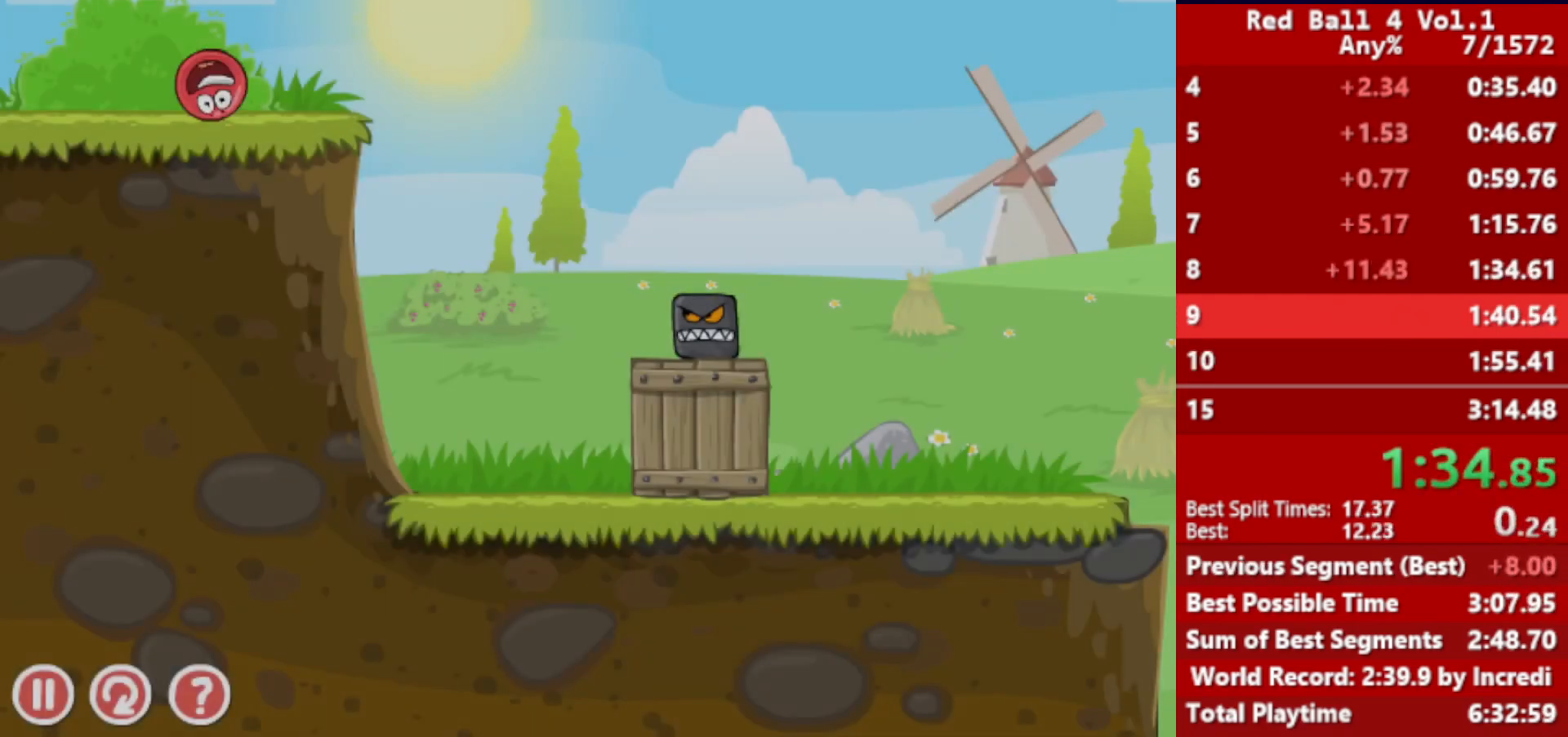
{"keys": ["right"], "events": []}
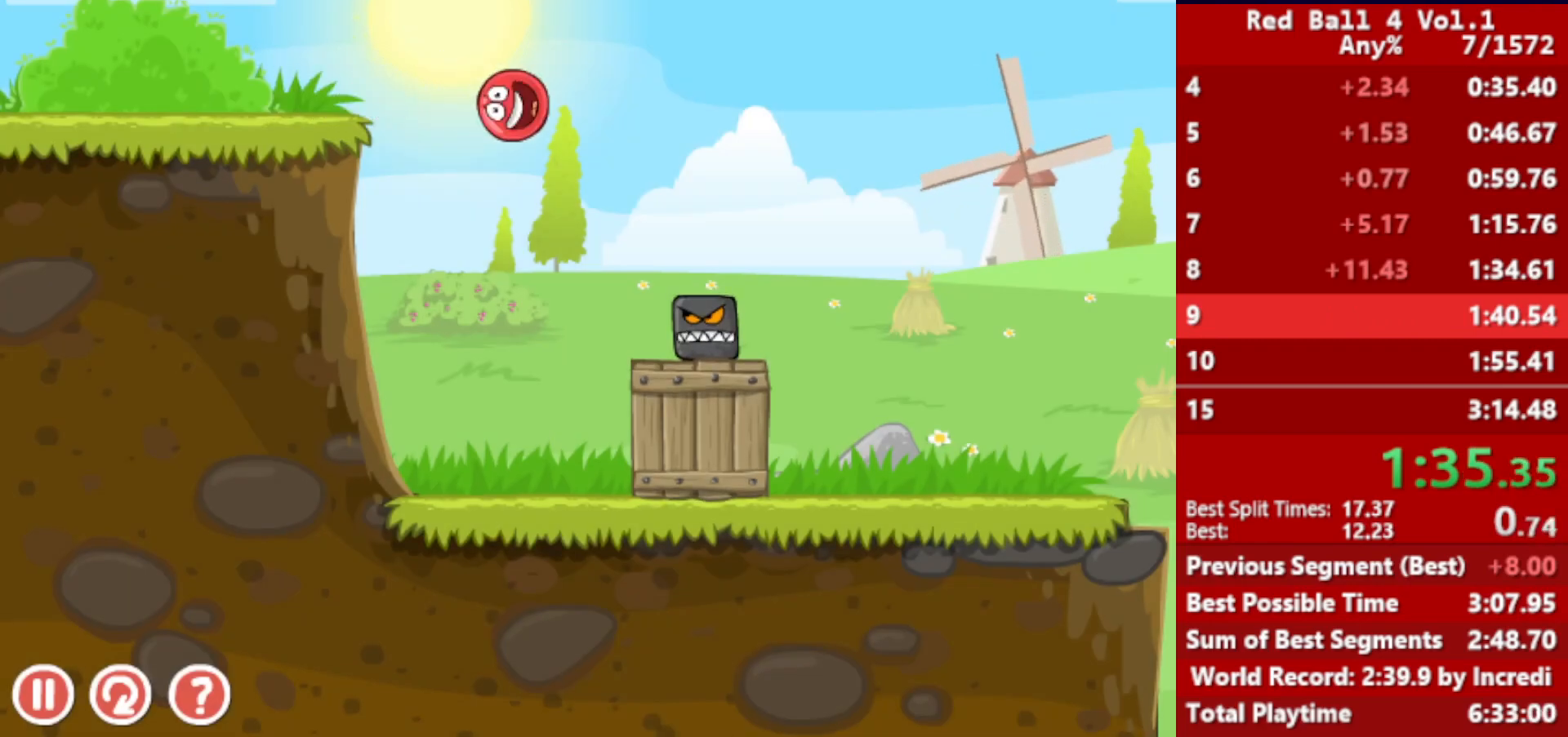
{"keys": ["right", "up"], "events": [[367, "up", "down"]]}
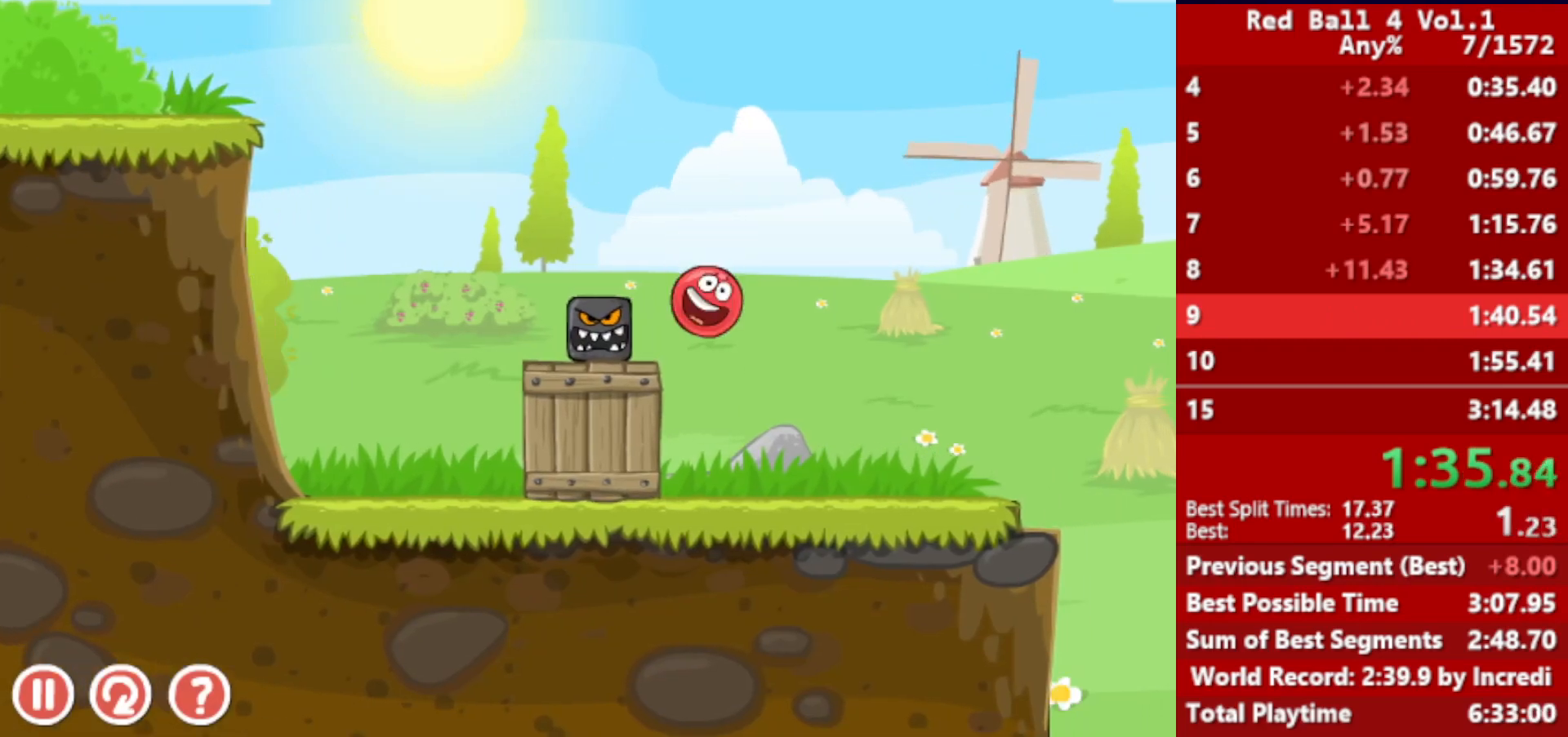
{"keys": ["right", "up"], "events": []}
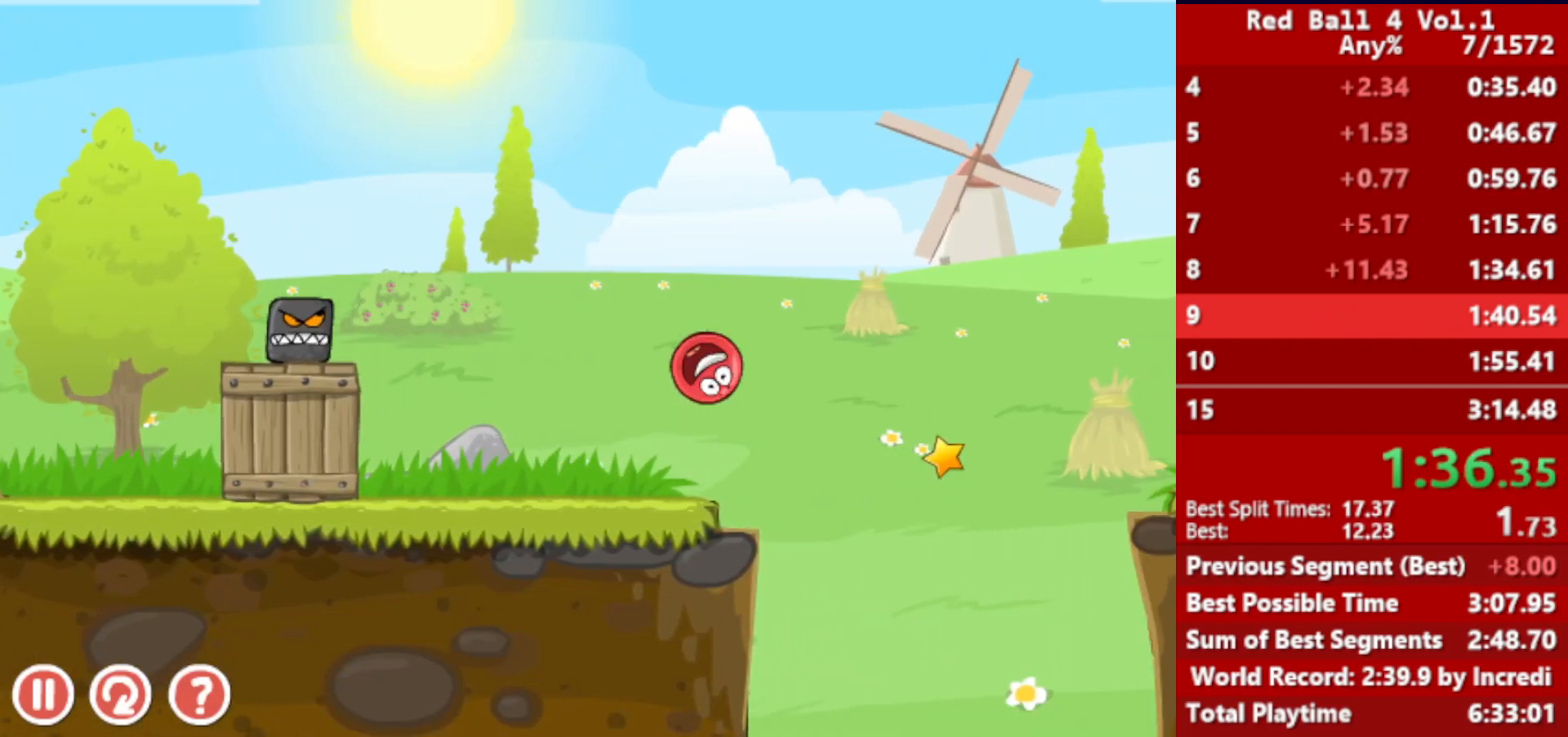
{"keys": ["right"], "events": [[167, "up", "up"]]}
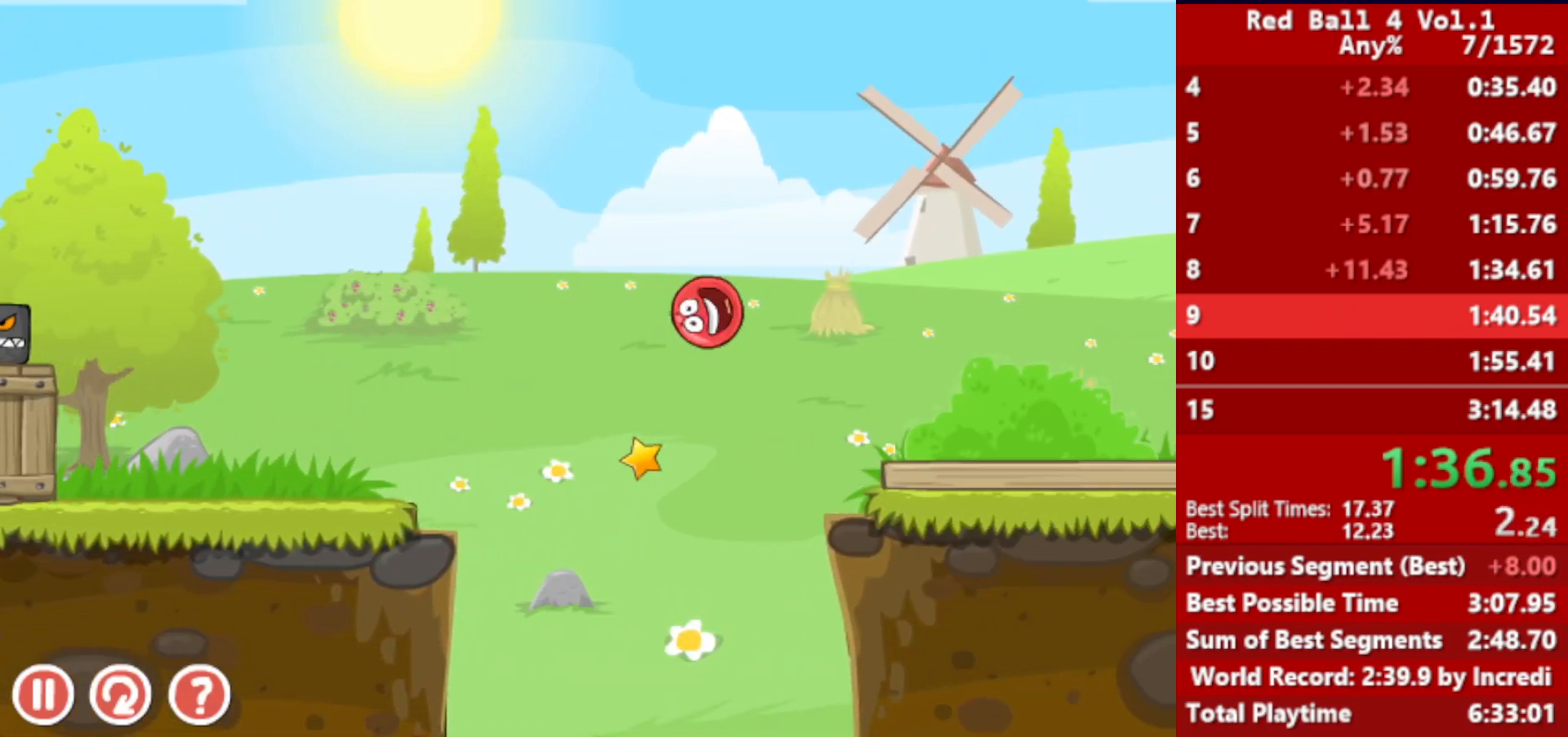
{"keys": ["right"], "events": [[450, "up", "down"], [483, "up", "up"]]}
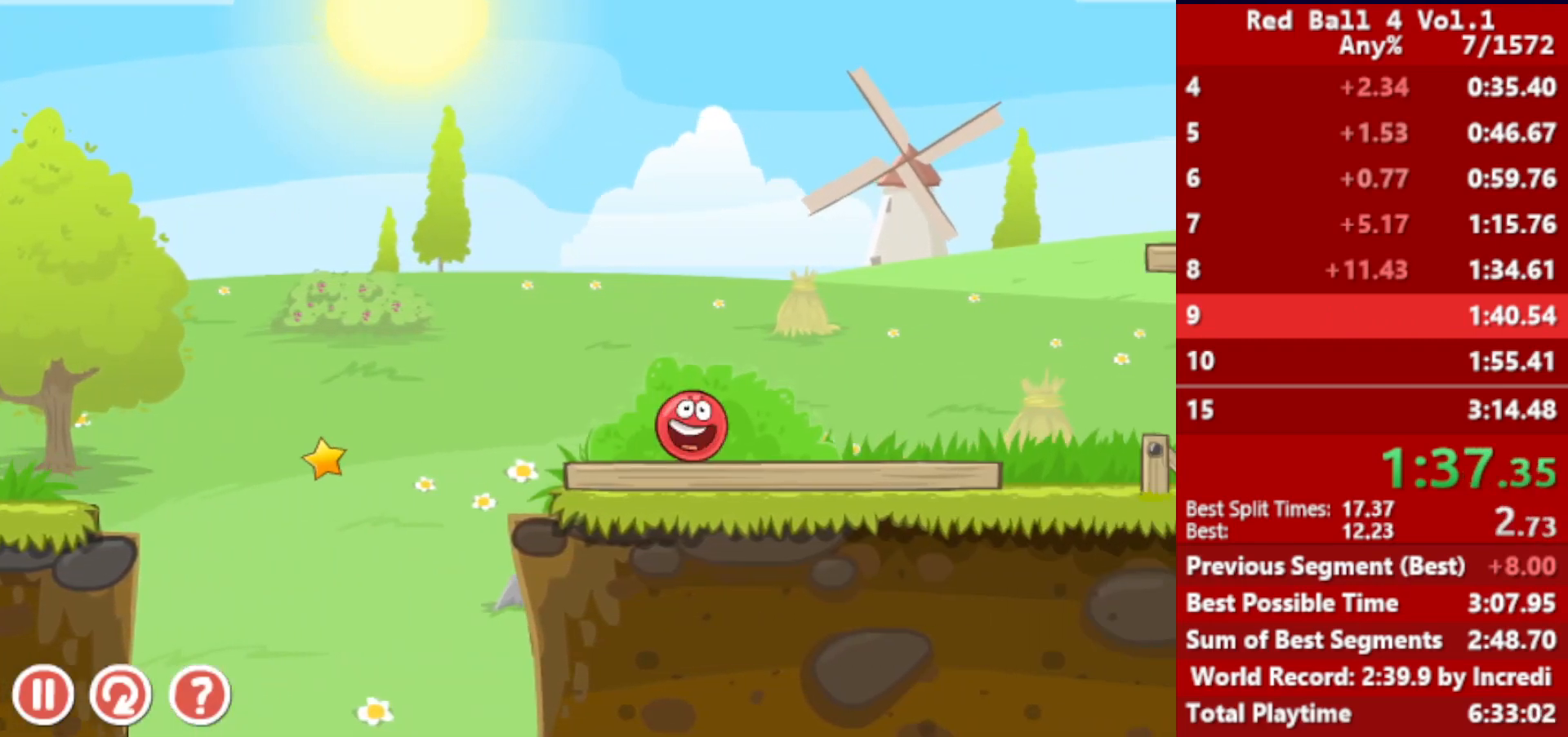
{"keys": ["right"], "events": [[117, "up", "down"], [150, "up", "up"], [233, "up", "down"], [300, "up", "up"]]}
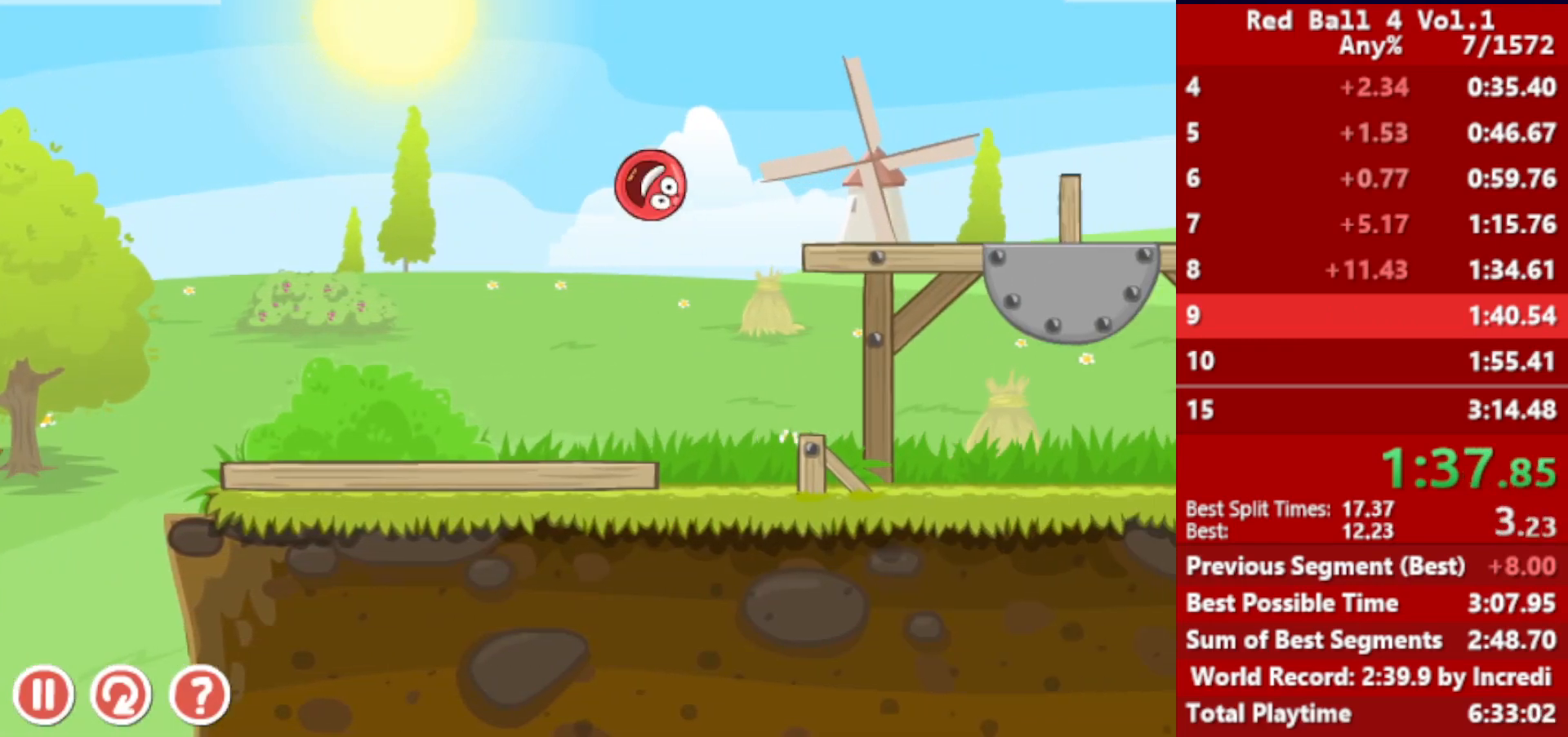
{"keys": ["right"], "events": []}
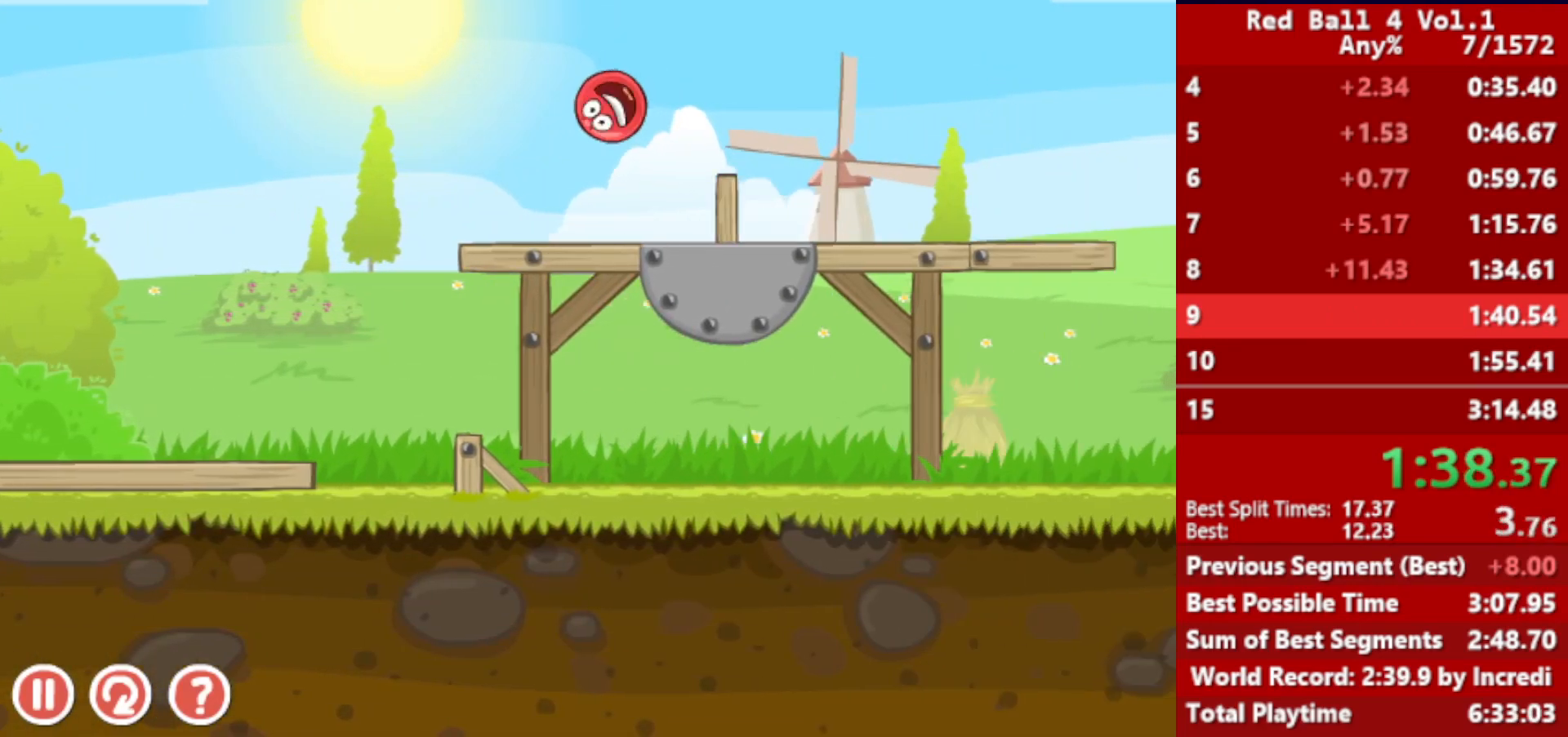
{"keys": ["right"], "events": [[467, "up", "down"], [500, "up", "up"]]}
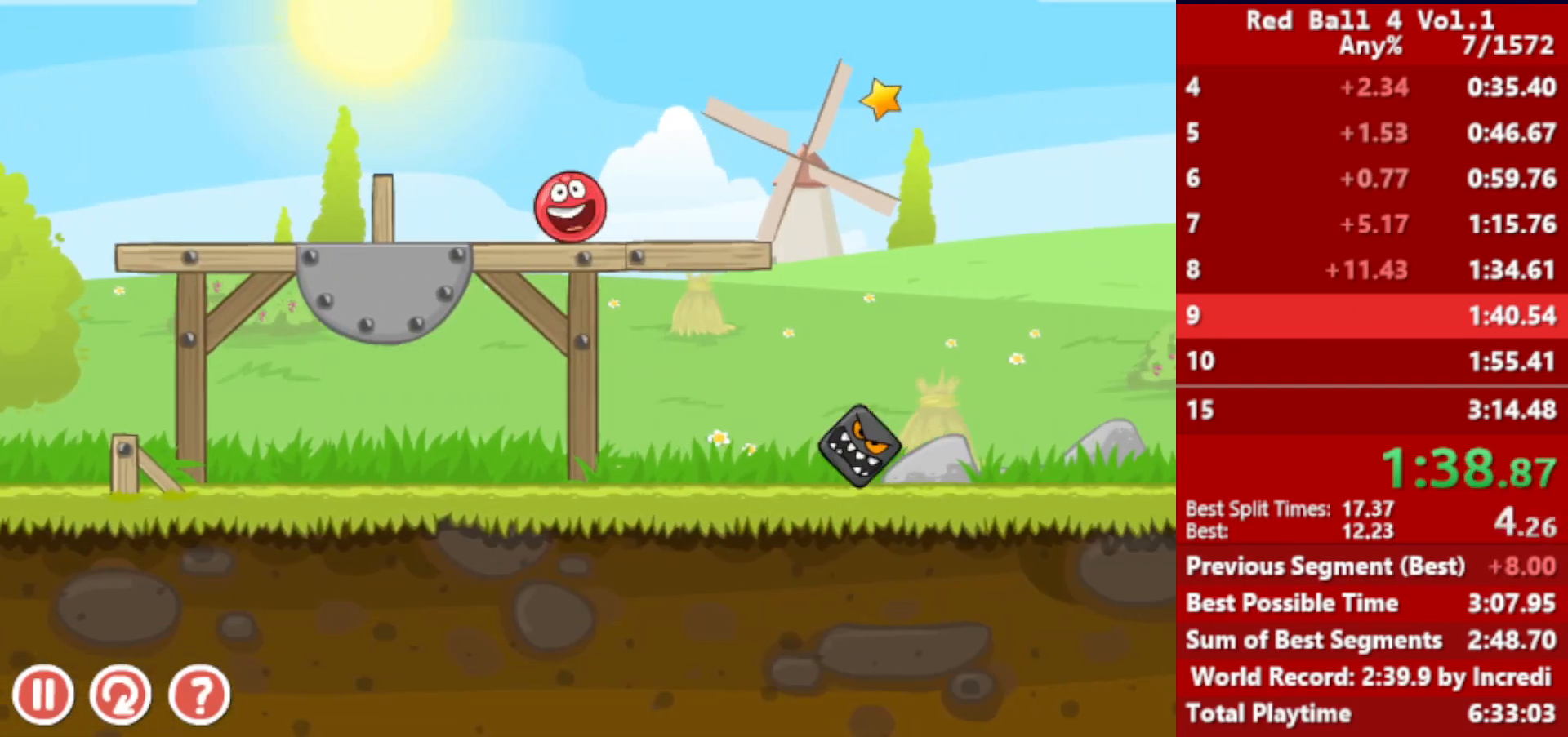
{"keys": ["right"], "events": [[133, "up", "down"], [167, "up", "up"]]}
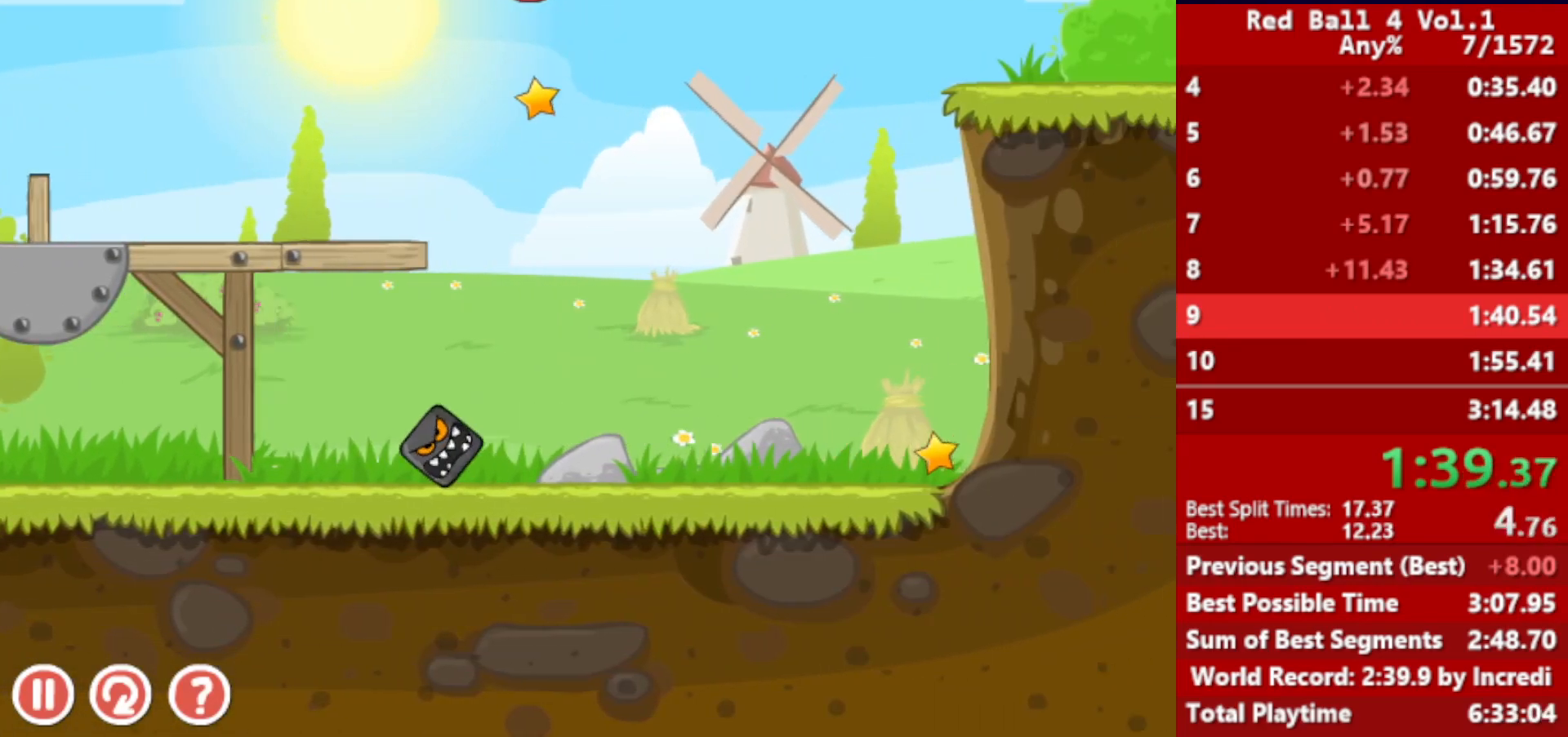
{"keys": ["right"], "events": []}
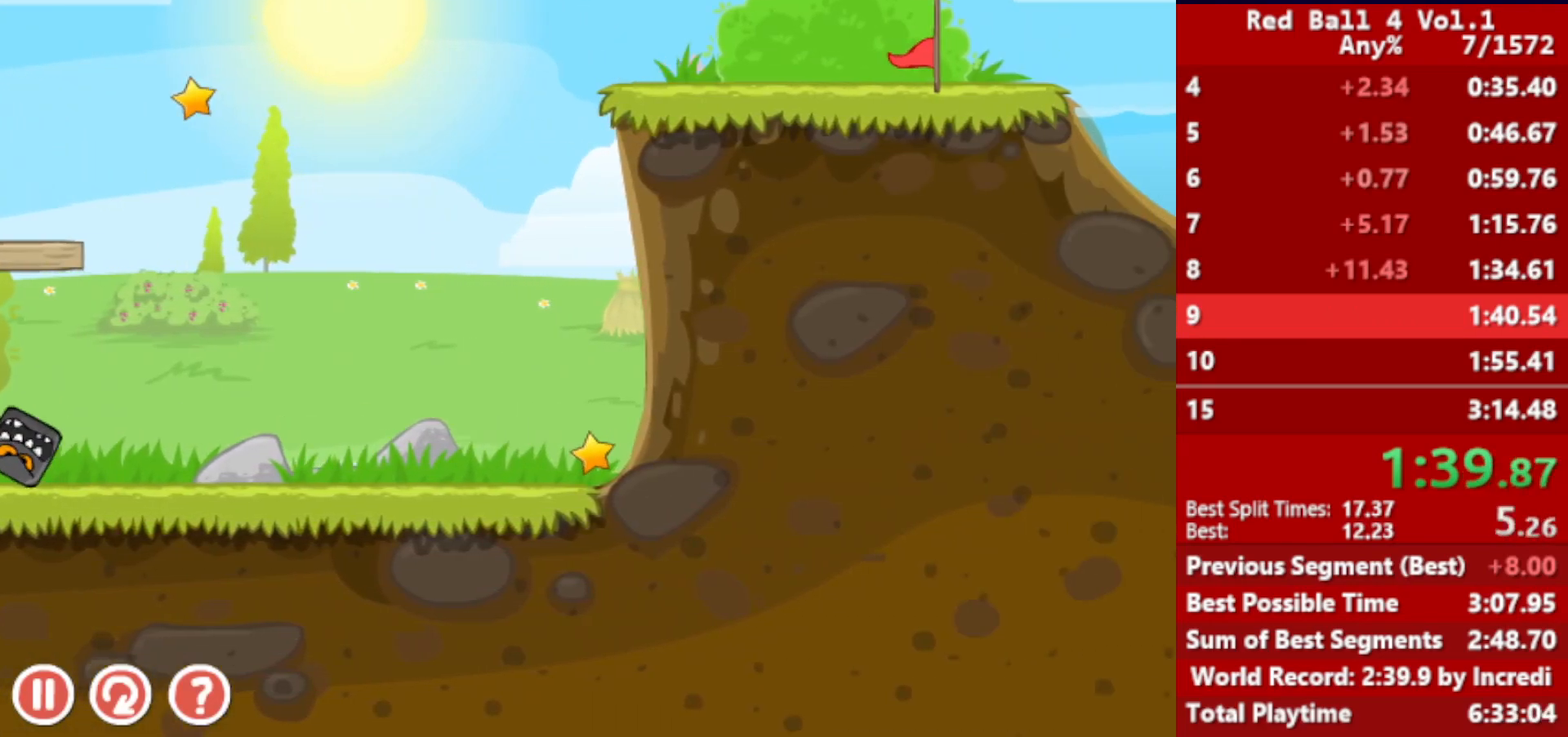
{"keys": ["right"], "events": []}
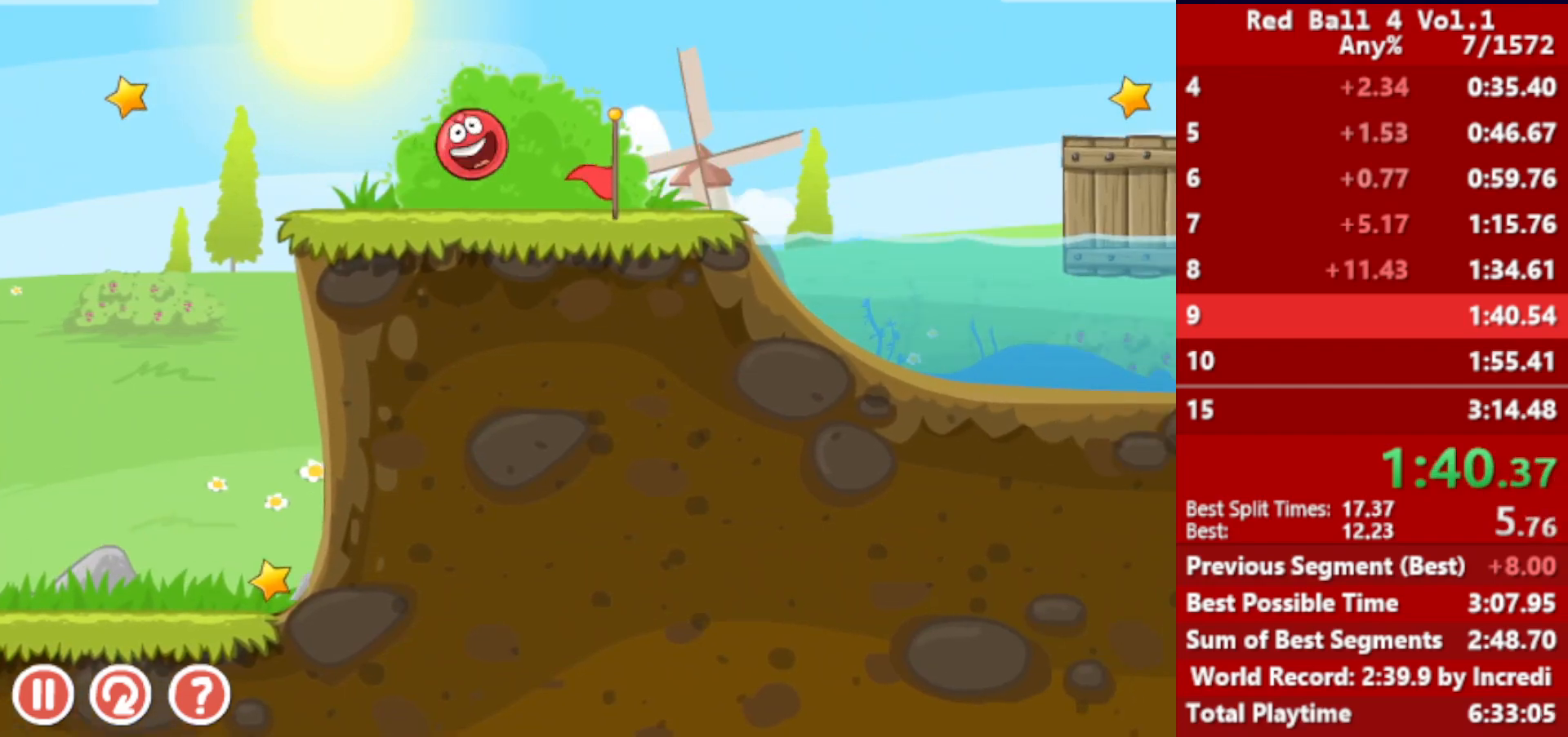
{"keys": ["right"], "events": [[133, "up", "down"], [167, "up", "up"], [317, "up", "down"], [333, "up", "up"]]}
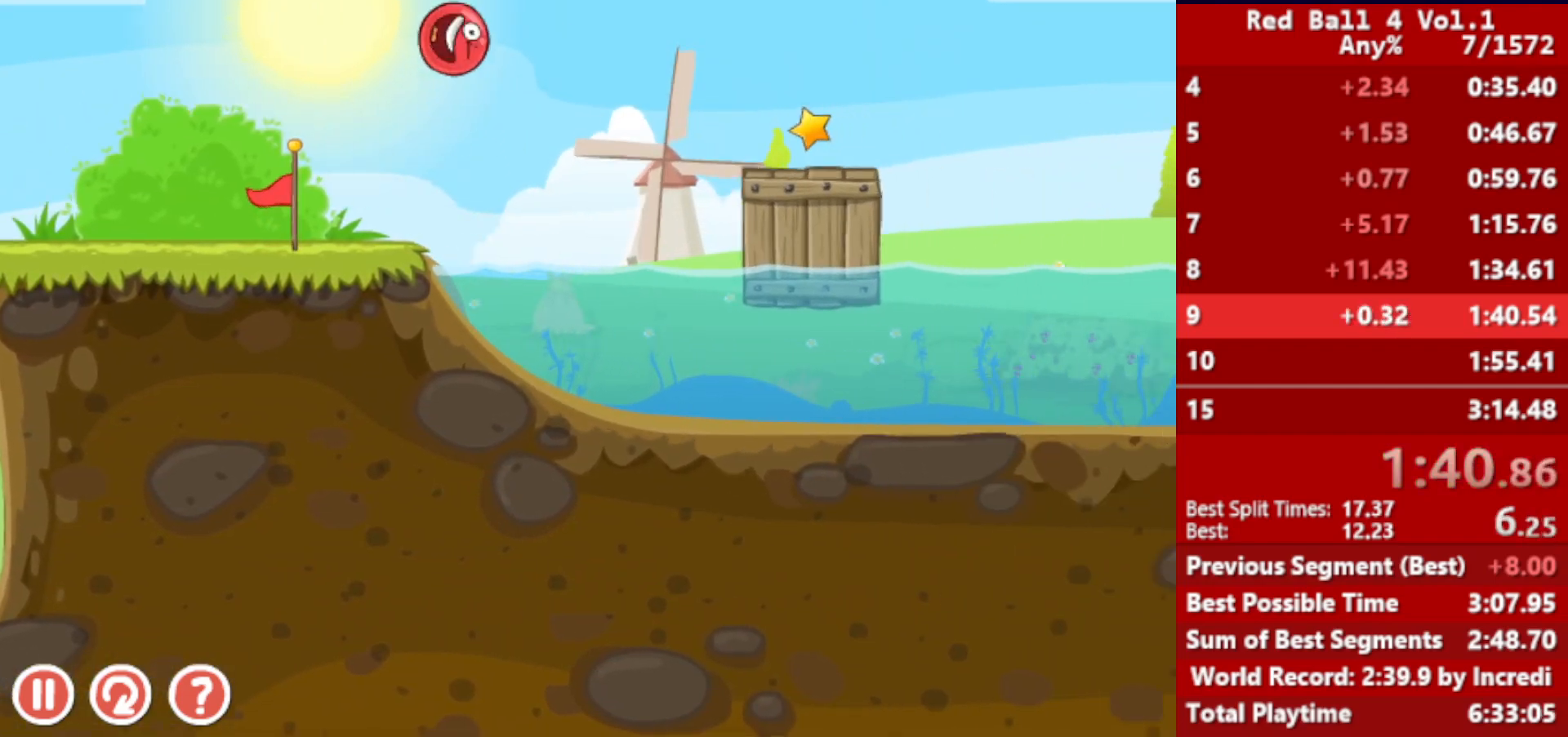
{"keys": ["right"], "events": []}
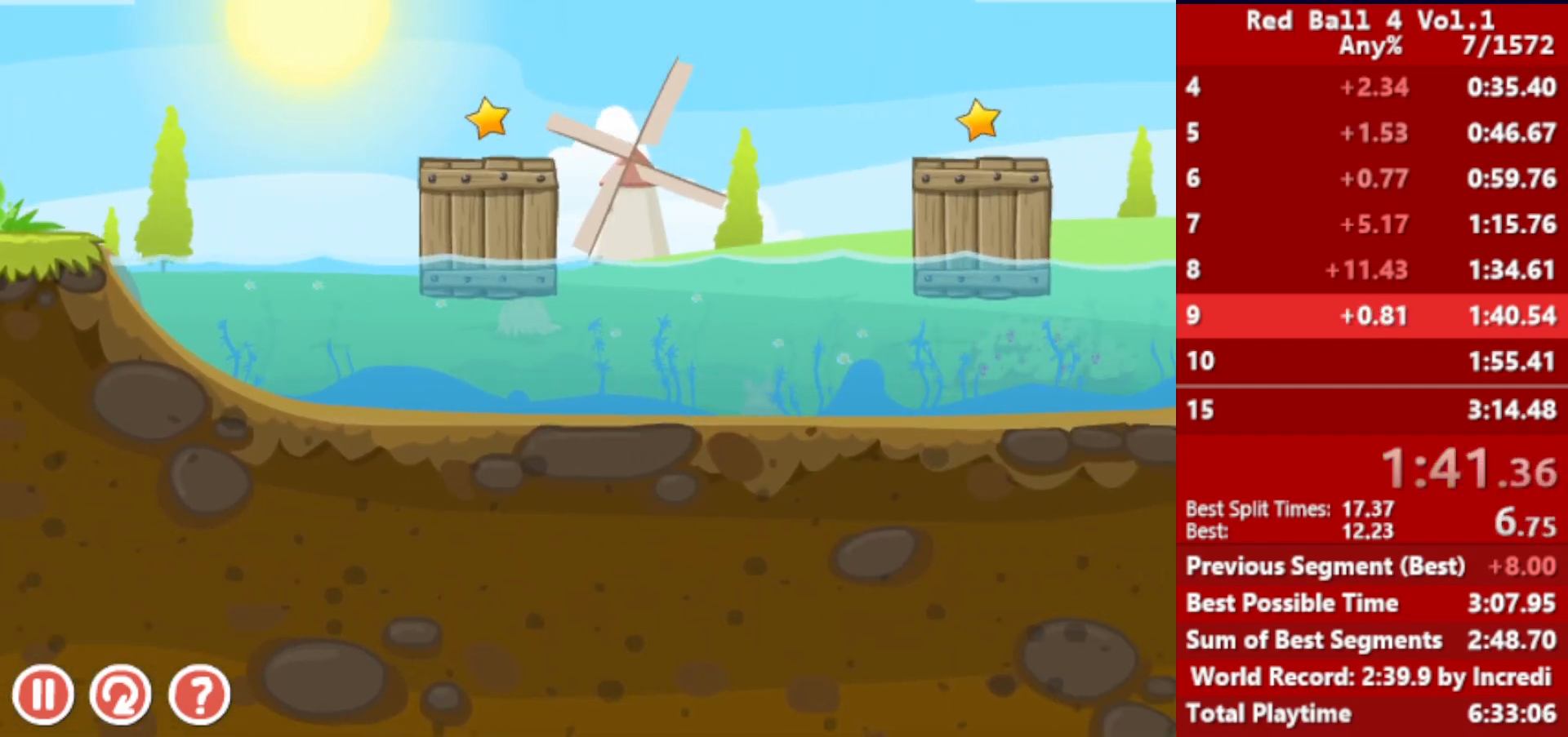
{"keys": ["right"], "events": []}
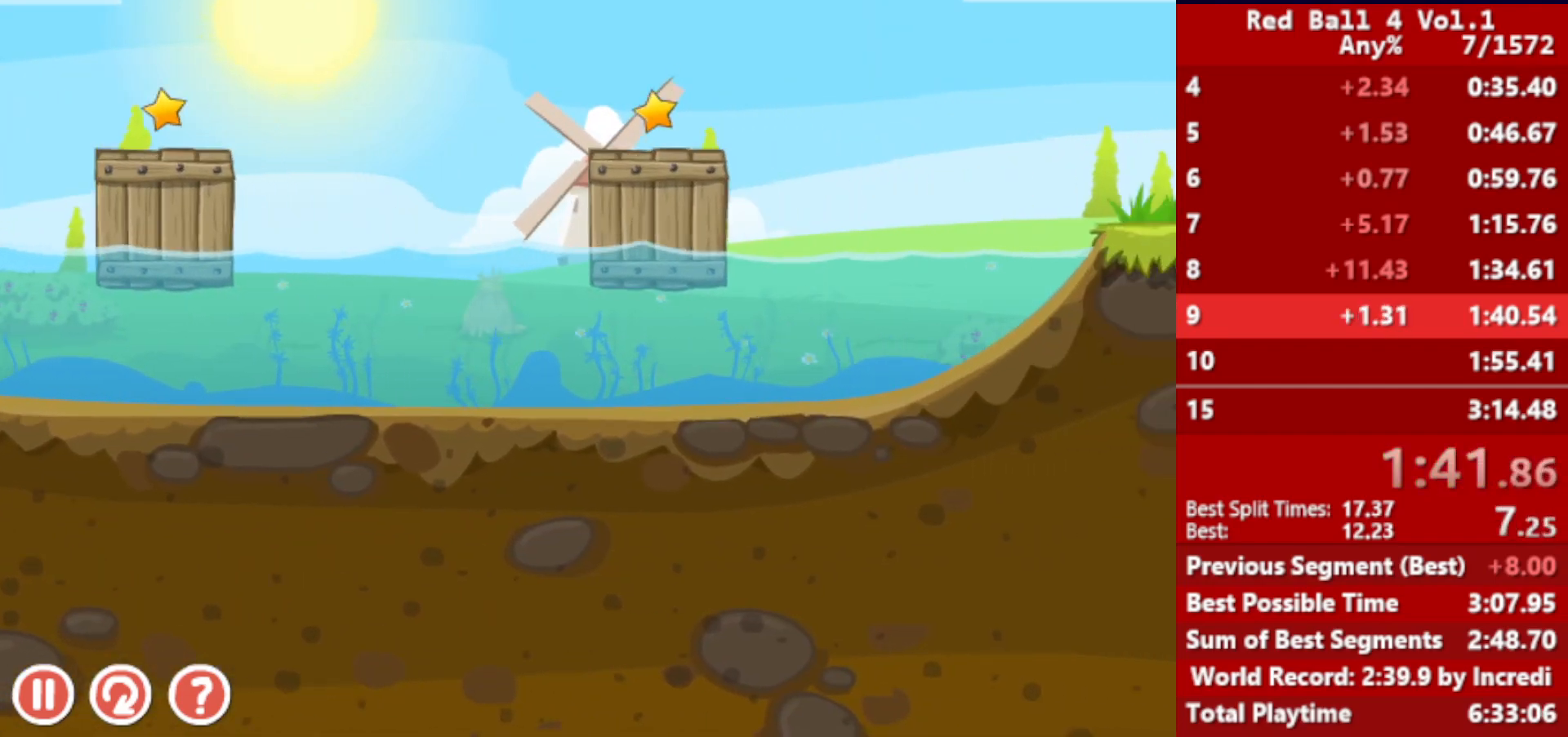
{"keys": ["right"], "events": [[417, "up", "down"], [450, "up", "up"]]}
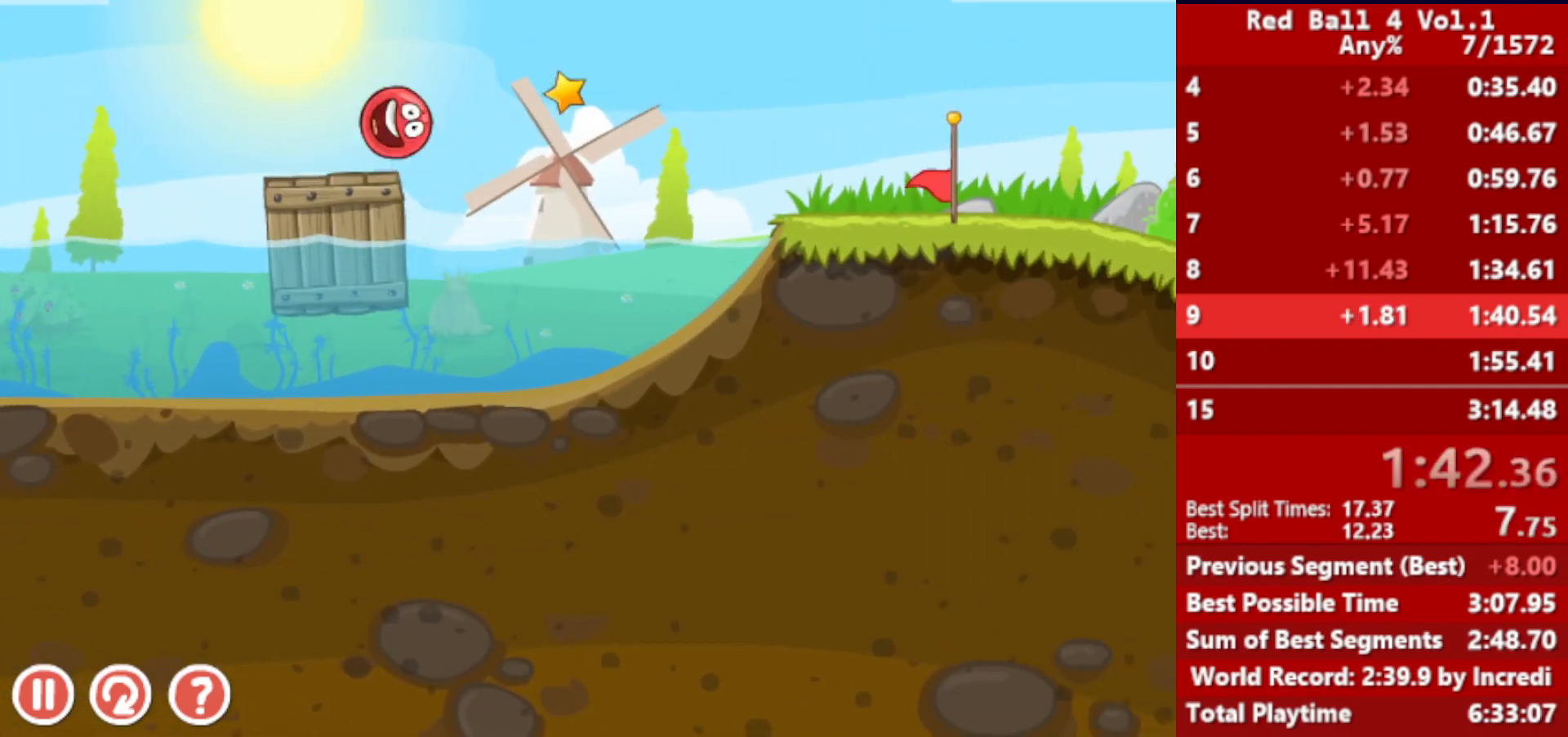
{"keys": ["right"], "events": [[100, "up", "down"], [117, "up", "up"], [200, "up", "down"], [267, "up", "up"]]}
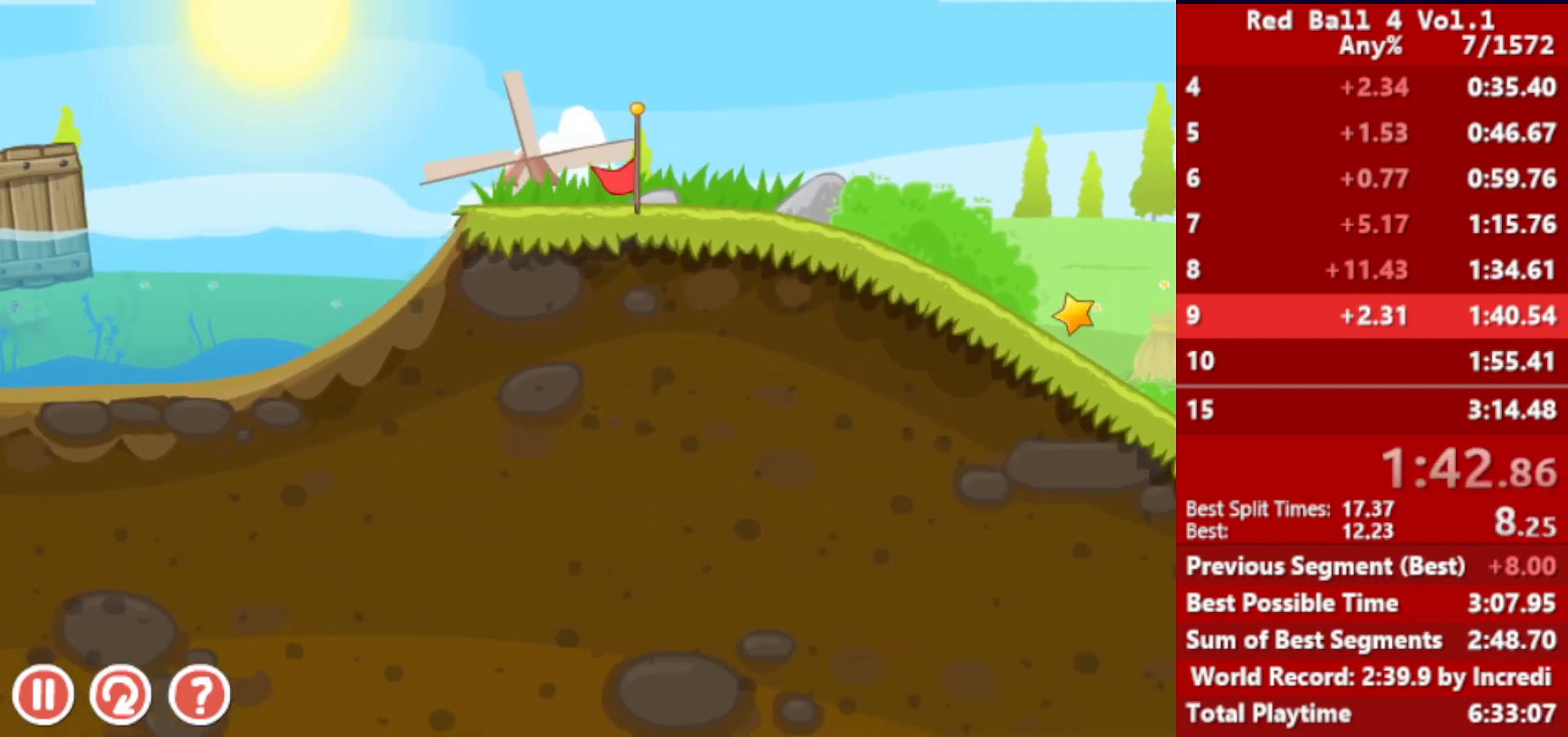
{"keys": ["right"], "events": []}
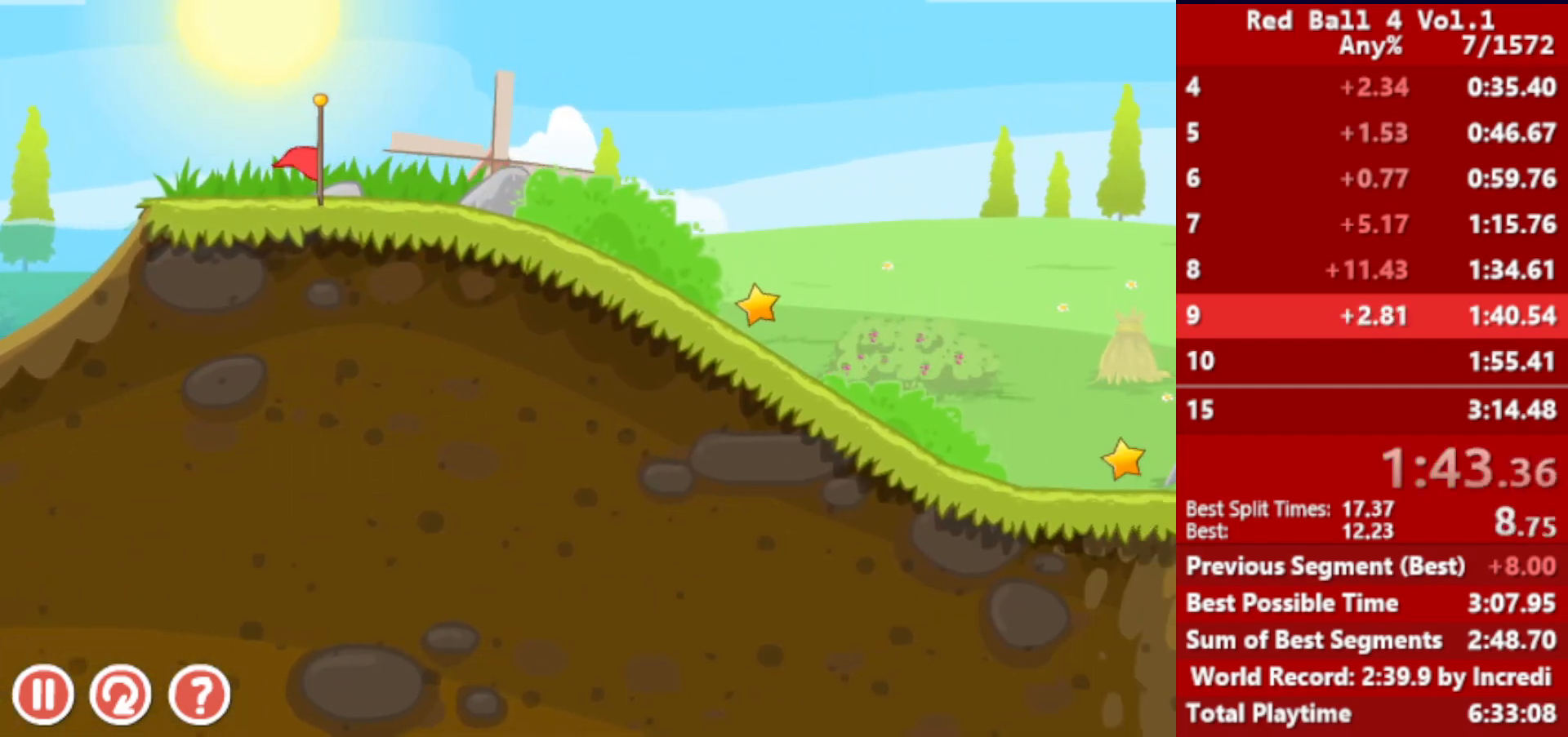
{"keys": ["right"], "events": [[17, "r", "down"], [83, "r", "up"]]}